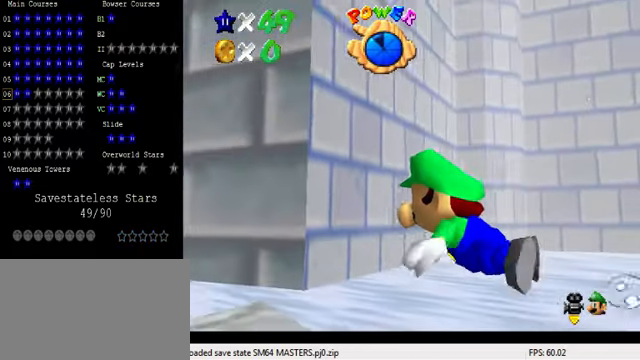
Gameplay with keyboard; each line is a JSON object with the keys held at the frame after it. "events" lists presses ("down") and releases ("up") of "a", "c", "ctrl", "d", "down", "left", "return", "right", "s", "shift", "up", "w", "x" and "y" between this image and that frame as [ms after this image, input, new state], when the widget could be followed in between. No other keys are recorded. Mouse input is not recorded.
{"keys": ["a", "shift"], "events": [[300, "shift", "down"]]}
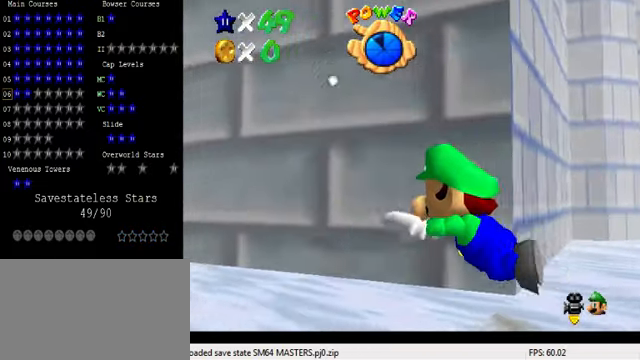
{"keys": ["a", "shift"], "events": [[100, "shift", "up"], [466, "shift", "down"]]}
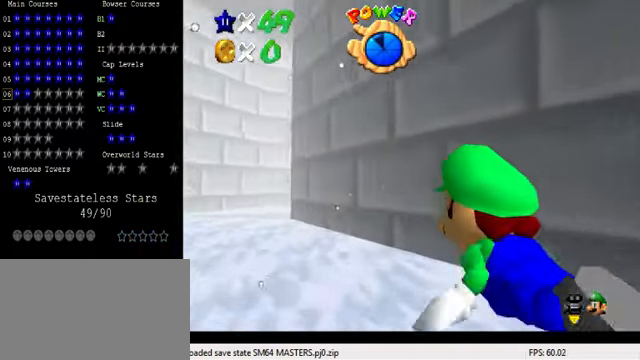
{"keys": ["a"], "events": [[266, "shift", "up"]]}
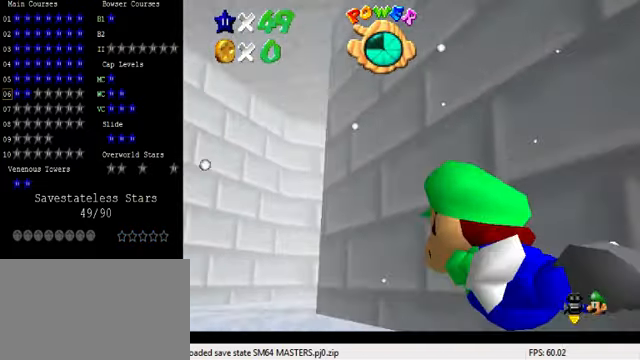
{"keys": ["a", "right"], "events": [[100, "shift", "down"], [367, "right", "down"], [400, "shift", "up"]]}
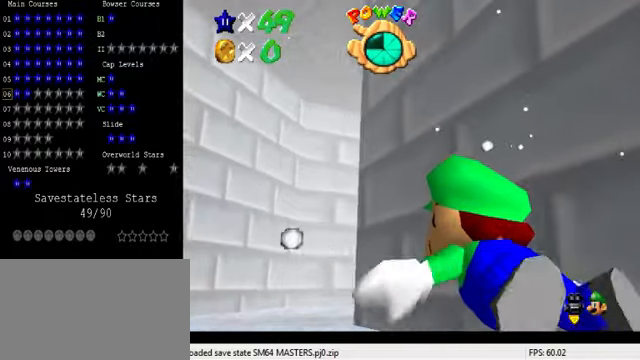
{"keys": ["a", "shift"], "events": [[300, "right", "up"], [300, "shift", "down"]]}
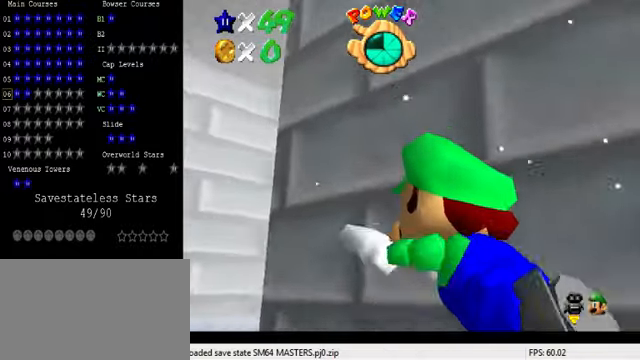
{"keys": ["a", "right", "shift"], "events": [[67, "right", "down"], [100, "shift", "up"], [267, "right", "up"], [300, "right", "down"], [467, "shift", "down"]]}
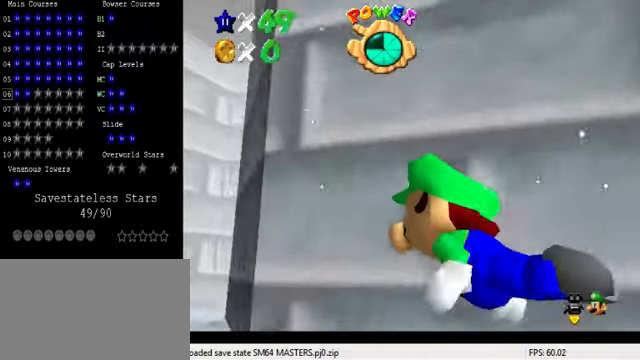
{"keys": ["a", "right"], "events": [[34, "right", "up"], [134, "right", "down"], [267, "shift", "up"]]}
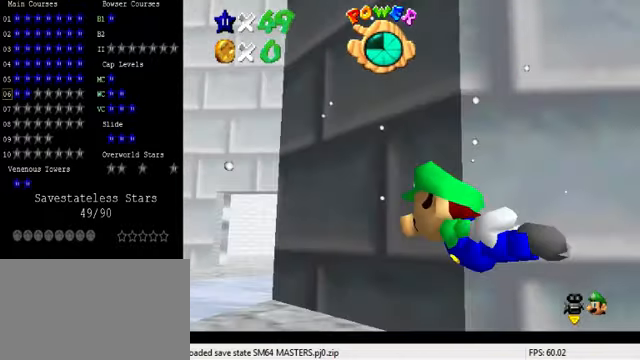
{"keys": ["a", "right", "up"], "events": [[100, "right", "up"], [134, "shift", "down"], [200, "right", "down"], [334, "up", "down"], [367, "shift", "up"]]}
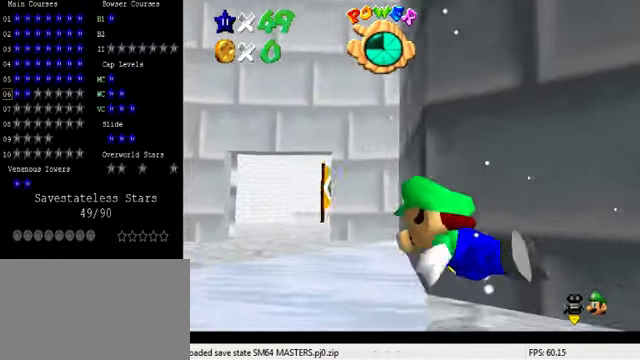
{"keys": ["a", "right", "shift"], "events": [[100, "up", "up"], [300, "shift", "down"]]}
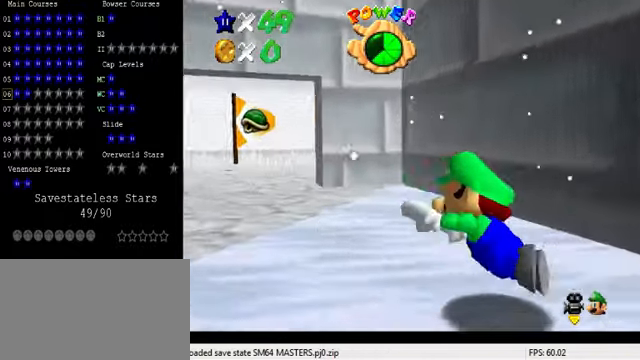
{"keys": ["right", "shift"], "events": [[34, "a", "up"], [34, "shift", "up"], [100, "right", "up"], [300, "right", "down"], [467, "shift", "down"]]}
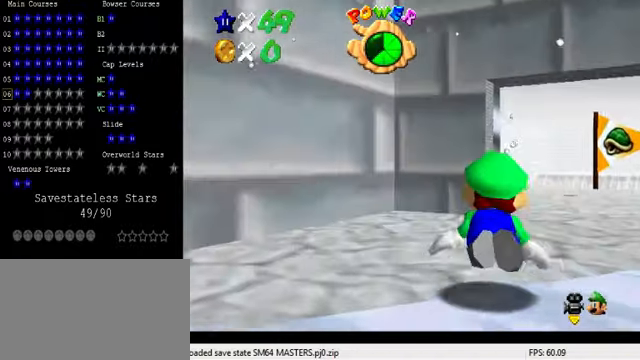
{"keys": [], "events": [[300, "shift", "up"], [400, "right", "up"]]}
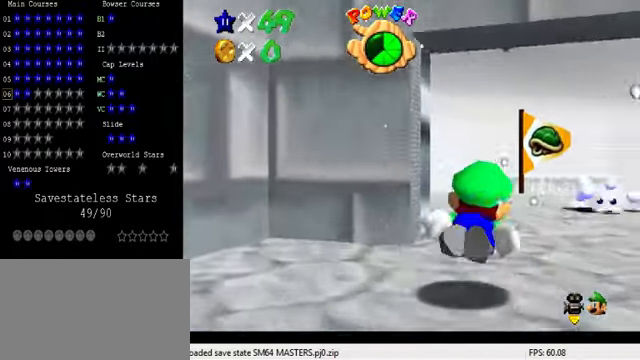
{"keys": ["down", "right"], "events": [[134, "shift", "down"], [267, "right", "down"], [334, "down", "down"], [500, "shift", "up"]]}
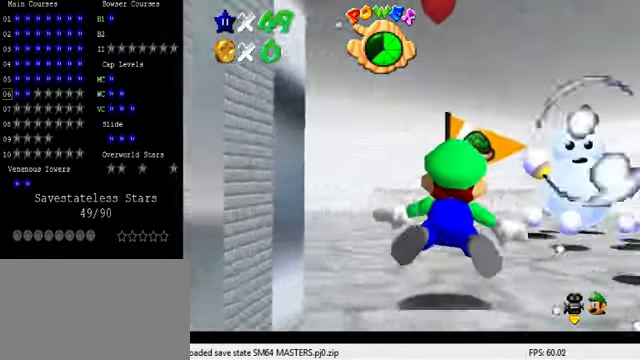
{"keys": ["down", "left", "shift"], "events": [[100, "right", "up"], [234, "left", "down"], [367, "shift", "down"]]}
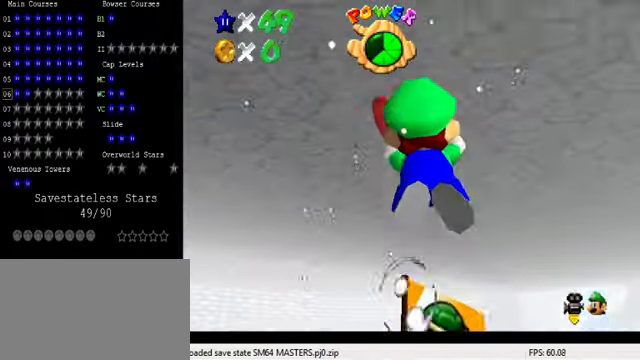
{"keys": ["right", "shift"], "events": [[34, "down", "up"], [167, "shift", "up"], [267, "left", "up"], [334, "right", "down"], [500, "shift", "down"]]}
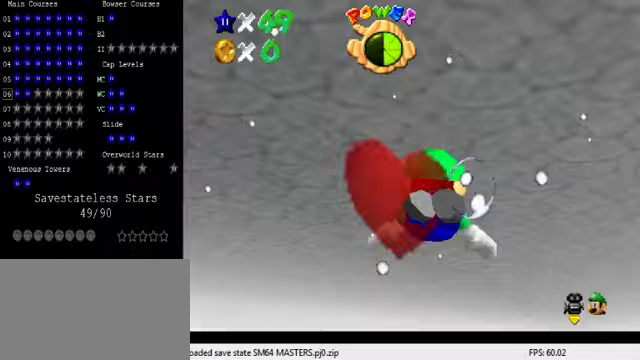
{"keys": ["right", "up"], "events": [[333, "shift", "up"], [433, "up", "down"]]}
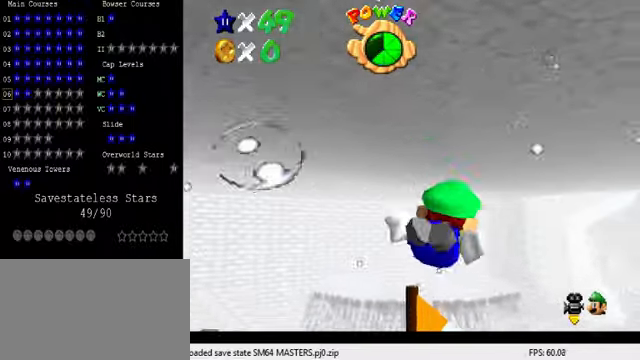
{"keys": ["right", "shift"], "events": [[33, "up", "up"], [100, "right", "up"], [267, "shift", "down"], [367, "right", "down"]]}
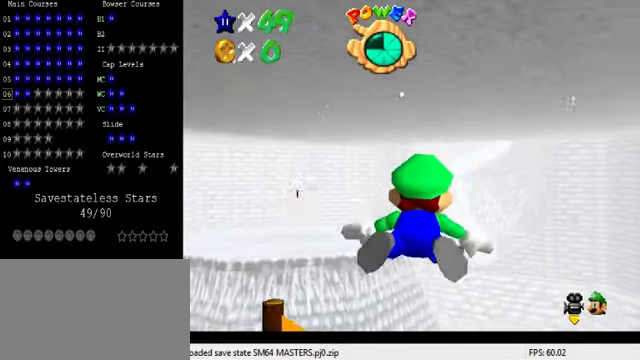
{"keys": ["a", "shift"], "events": [[100, "shift", "up"], [133, "up", "down"], [167, "right", "up"], [200, "left", "down"], [267, "up", "up"], [333, "left", "up"], [400, "shift", "down"], [467, "a", "down"]]}
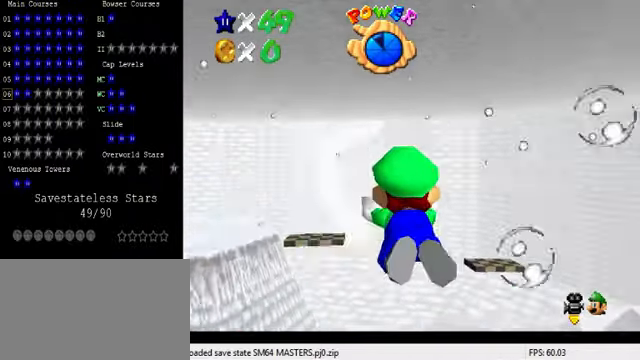
{"keys": ["a"], "events": [[133, "shift", "up"], [200, "left", "down"], [400, "left", "up"]]}
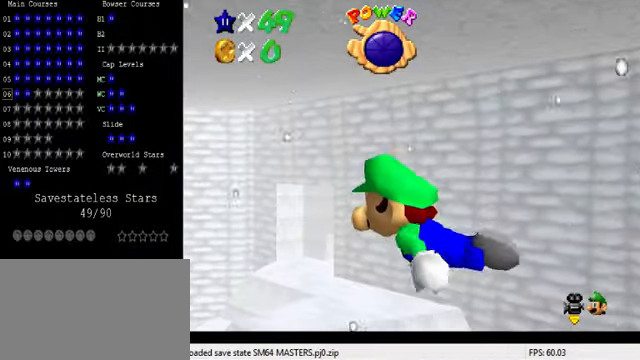
{"keys": ["a"], "events": [[67, "shift", "down"], [367, "shift", "up"]]}
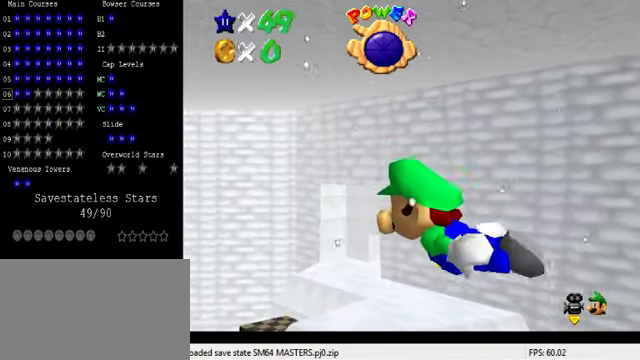
{"keys": ["a"], "events": [[200, "shift", "down"], [467, "shift", "up"]]}
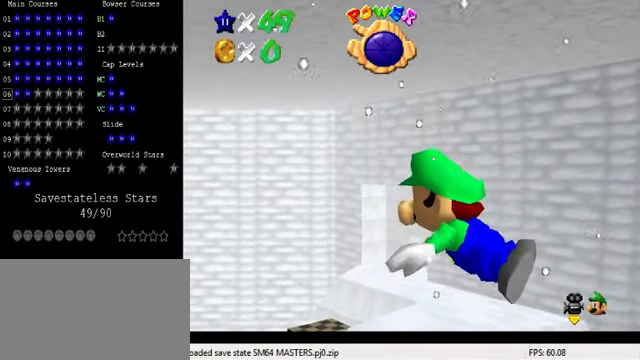
{"keys": ["a", "shift"], "events": [[300, "shift", "down"]]}
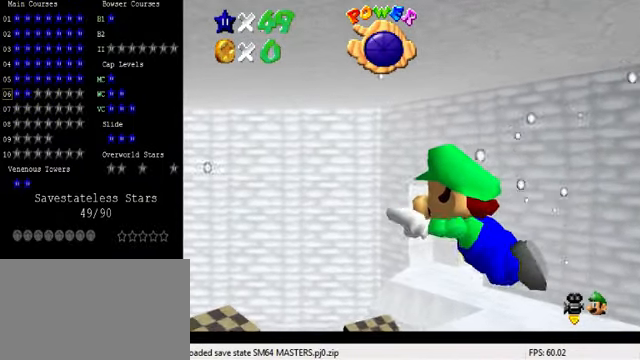
{"keys": ["a", "shift"], "events": [[67, "shift", "up"], [467, "shift", "down"]]}
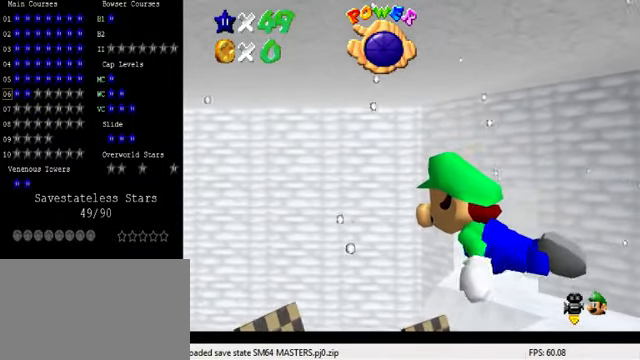
{"keys": ["a"], "events": [[233, "shift", "up"]]}
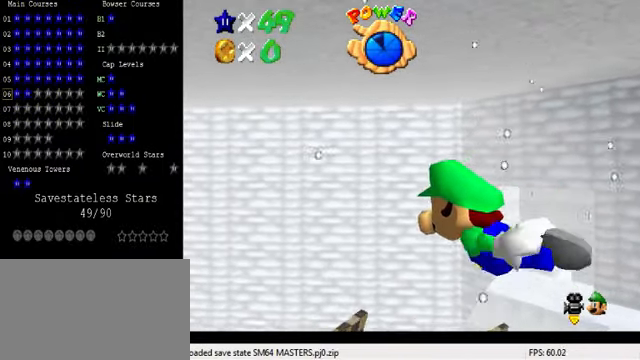
{"keys": ["a"], "events": [[67, "shift", "down"], [400, "shift", "up"]]}
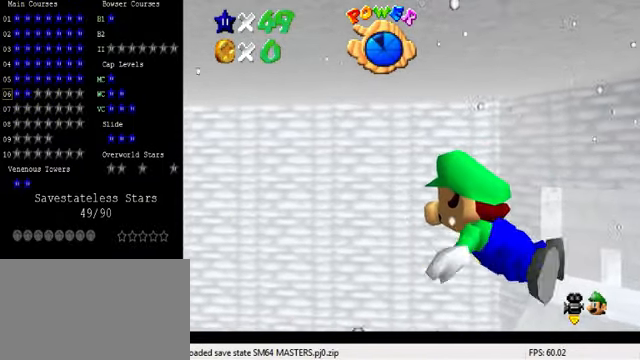
{"keys": ["a", "shift"], "events": [[300, "shift", "down"]]}
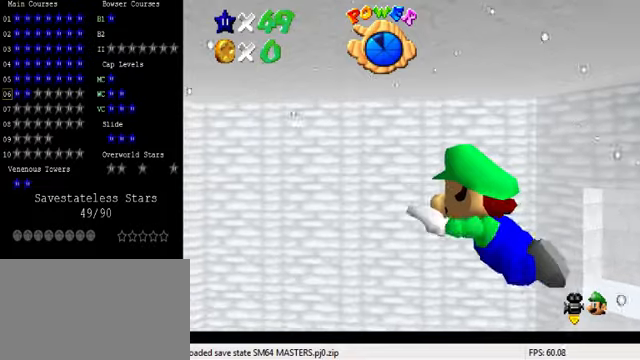
{"keys": ["a", "shift"], "events": [[100, "shift", "up"], [433, "shift", "down"]]}
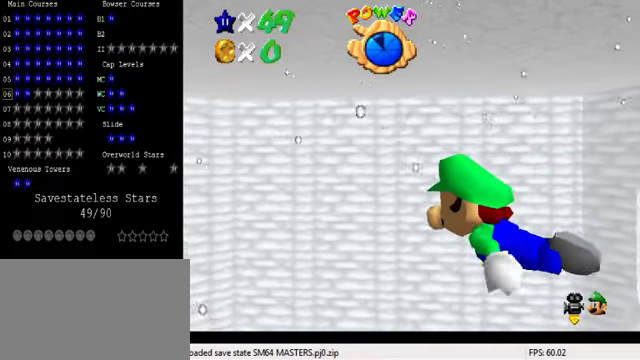
{"keys": ["a"], "events": [[200, "shift", "up"]]}
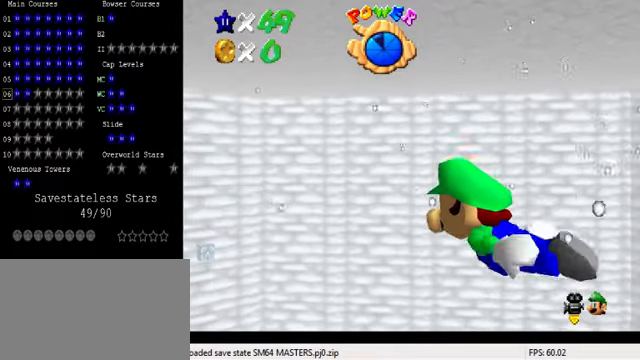
{"keys": ["a"], "events": [[66, "shift", "down"], [333, "shift", "up"]]}
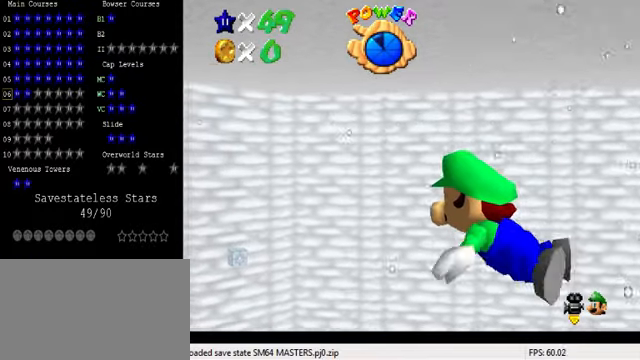
{"keys": ["shift"], "events": [[266, "shift", "down"], [500, "a", "up"]]}
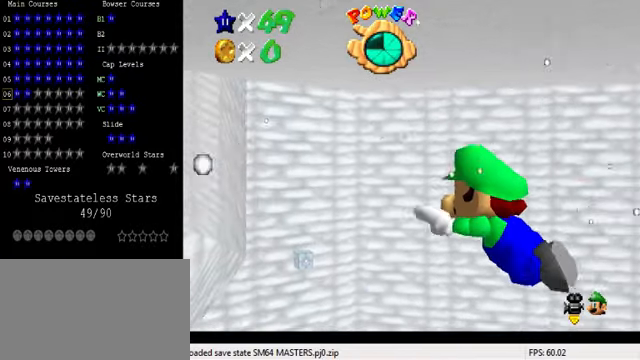
{"keys": ["shift"], "events": [[33, "shift", "up"], [166, "right", "down"], [466, "shift", "down"], [500, "right", "up"]]}